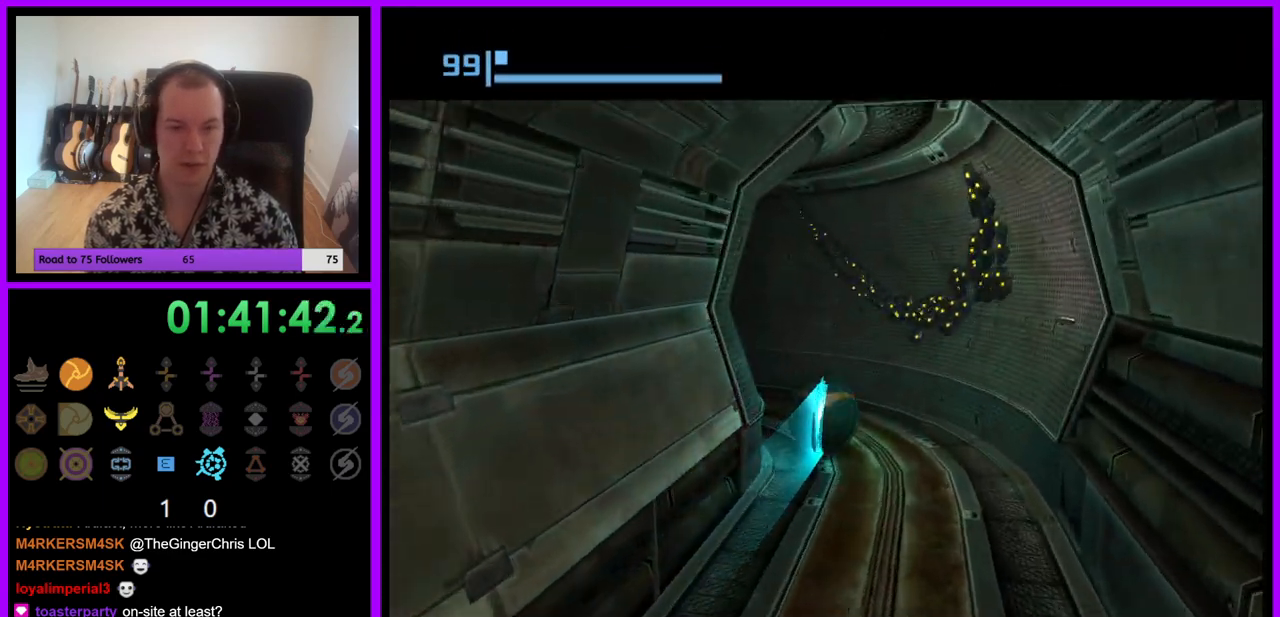
Gameplay with a controller (Nintendo layout); each line is a JSON object with the inputs held at the frame after it. "events" lists button and stick changes between this image and that frame as [ms after this image, input, new state], when the widget could be followed in between. Not read: L3 R3.
{"buttons": [], "left_stick": "left", "right_stick": "center", "events": [[67, "left_stick", "left"]]}
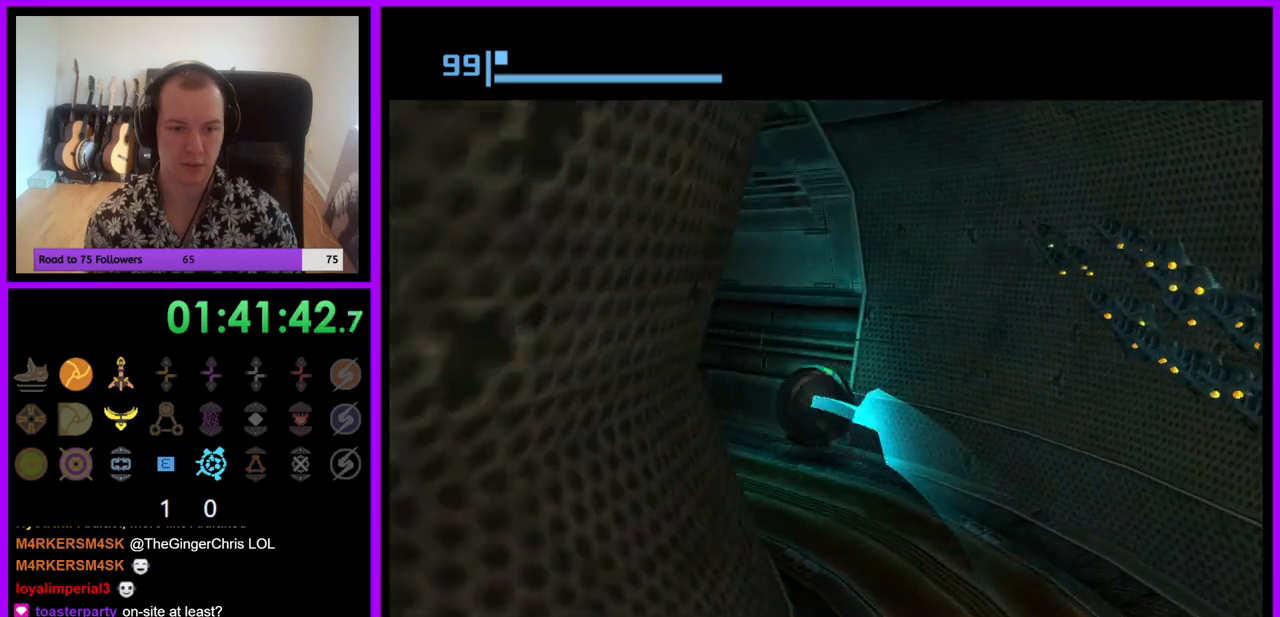
{"buttons": [], "left_stick": "center", "right_stick": "center", "events": [[183, "left_stick", "up-left"], [233, "X", "down"], [383, "left_stick", "center"], [400, "X", "up"]]}
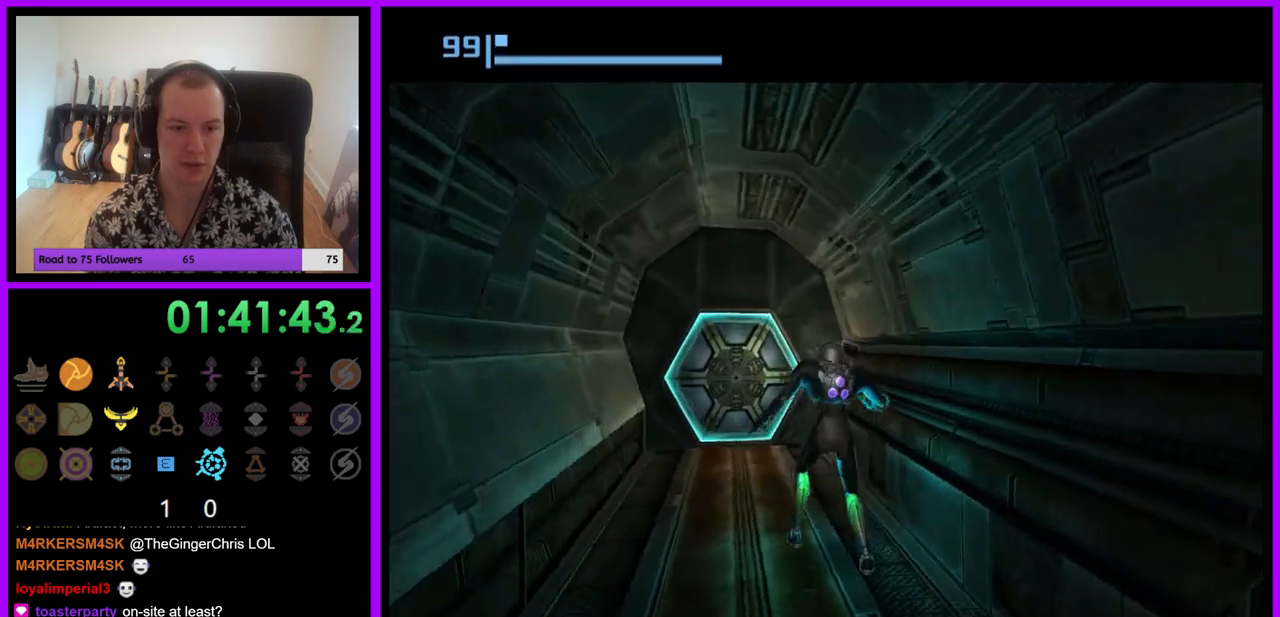
{"buttons": [], "left_stick": "up-right", "right_stick": "center", "events": [[217, "A", "down"], [367, "A", "up"], [433, "left_stick", "up-right"]]}
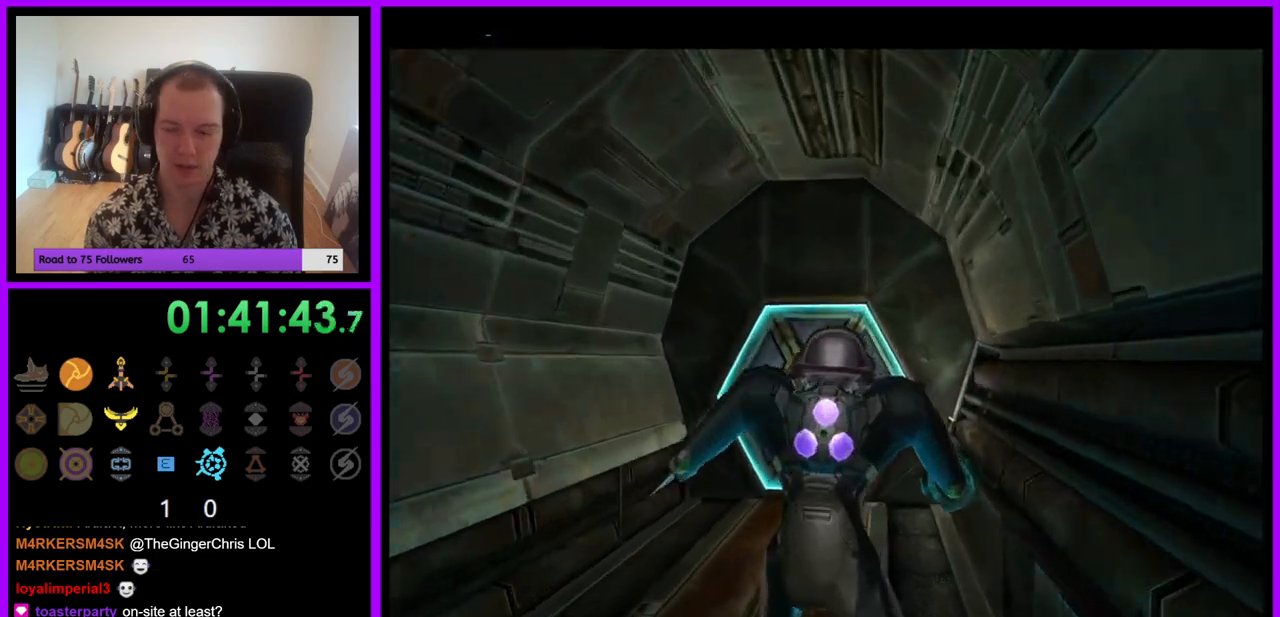
{"buttons": ["A"], "left_stick": "up-right", "right_stick": "center", "events": [[33, "A", "down"], [200, "A", "up"], [400, "A", "down"]]}
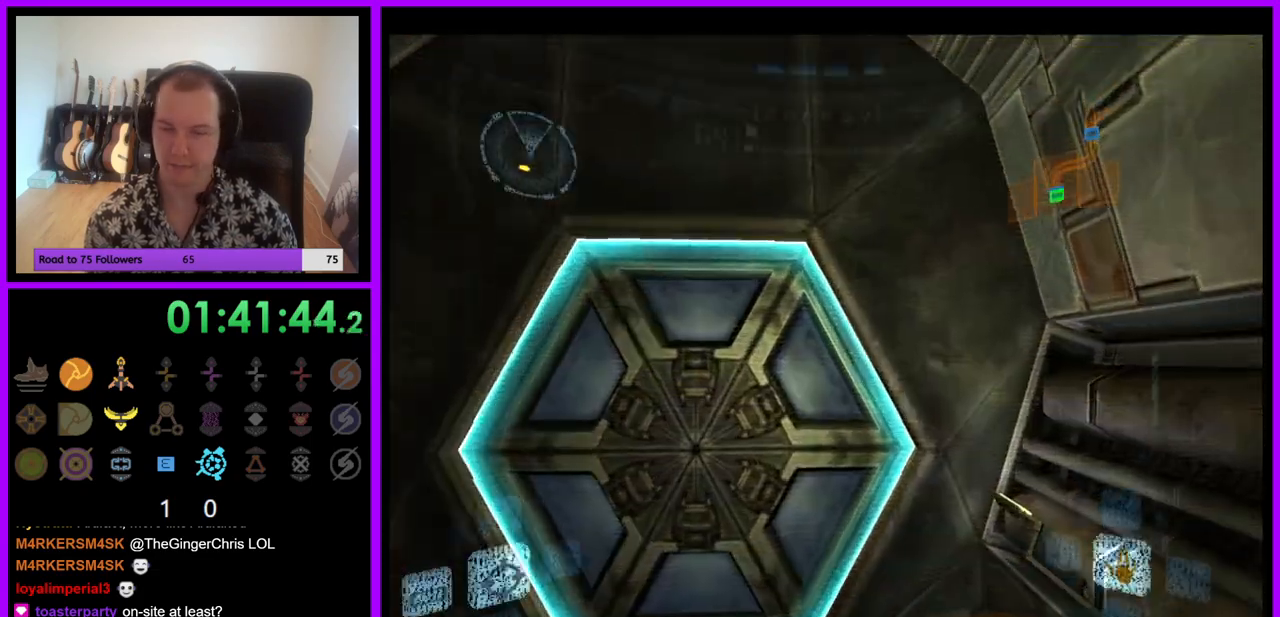
{"buttons": ["A", "L1"], "left_stick": "center", "right_stick": "center"}
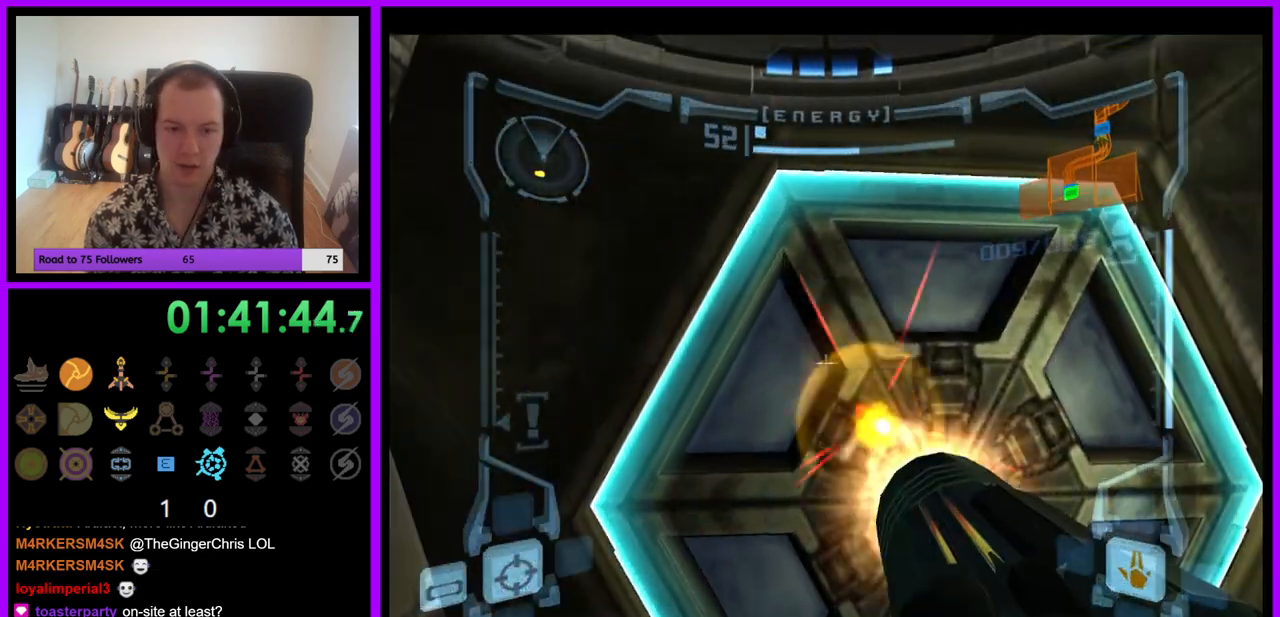
{"buttons": ["L1"], "left_stick": "up", "right_stick": "center", "events": [[33, "A", "up"], [133, "L1", "up"], [283, "left_stick", "up-right"], [400, "L1", "down"], [417, "left_stick", "up"]]}
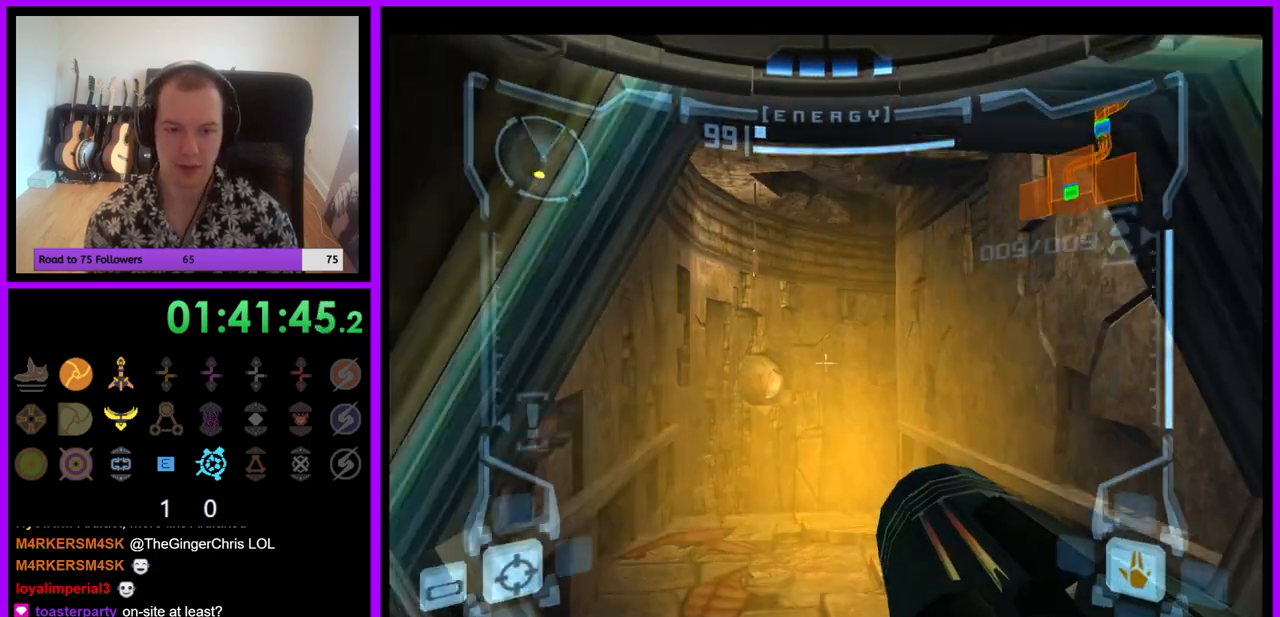
{"buttons": ["B", "L1"], "left_stick": "up", "right_stick": "center", "events": [[67, "Z", "down"], [150, "Z", "up"], [467, "B", "down"]]}
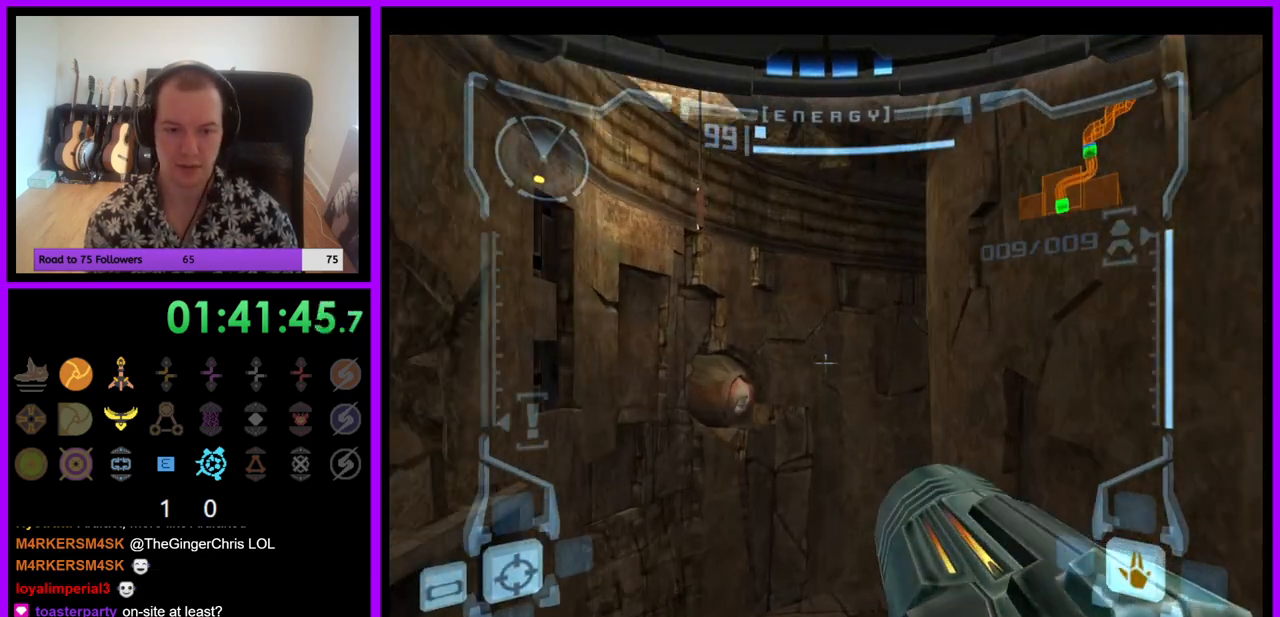
{"buttons": [], "left_stick": "up-right", "right_stick": "center", "events": [[67, "B", "up"], [133, "L1", "up"], [217, "left_stick", "up-right"]]}
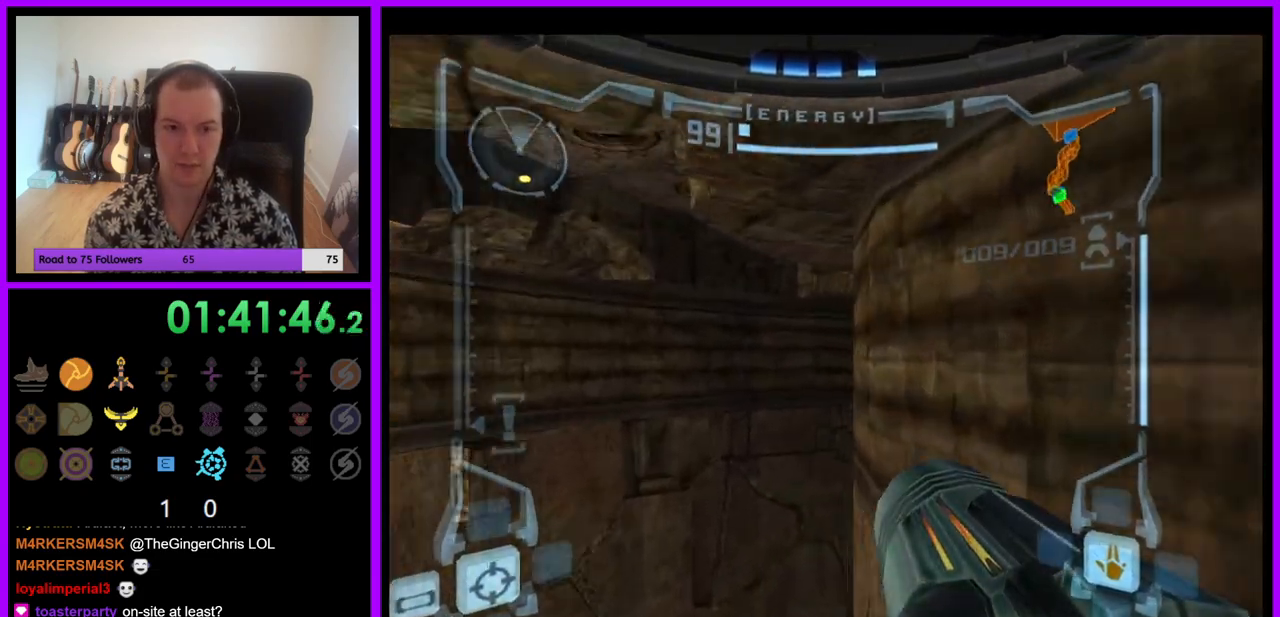
{"buttons": ["L1"], "left_stick": "up", "right_stick": "center", "events": [[367, "left_stick", "up"], [467, "L1", "down"]]}
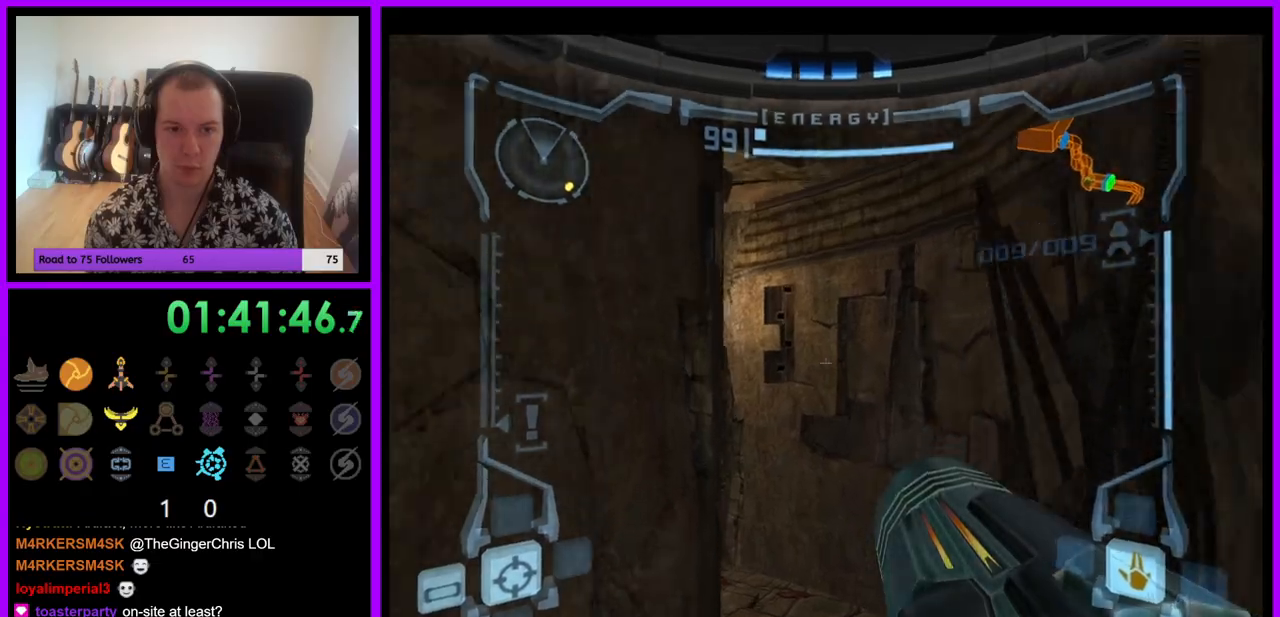
{"buttons": [], "left_stick": "up", "right_stick": "center", "events": [[317, "B", "down"], [400, "B", "up"], [433, "L1", "up"]]}
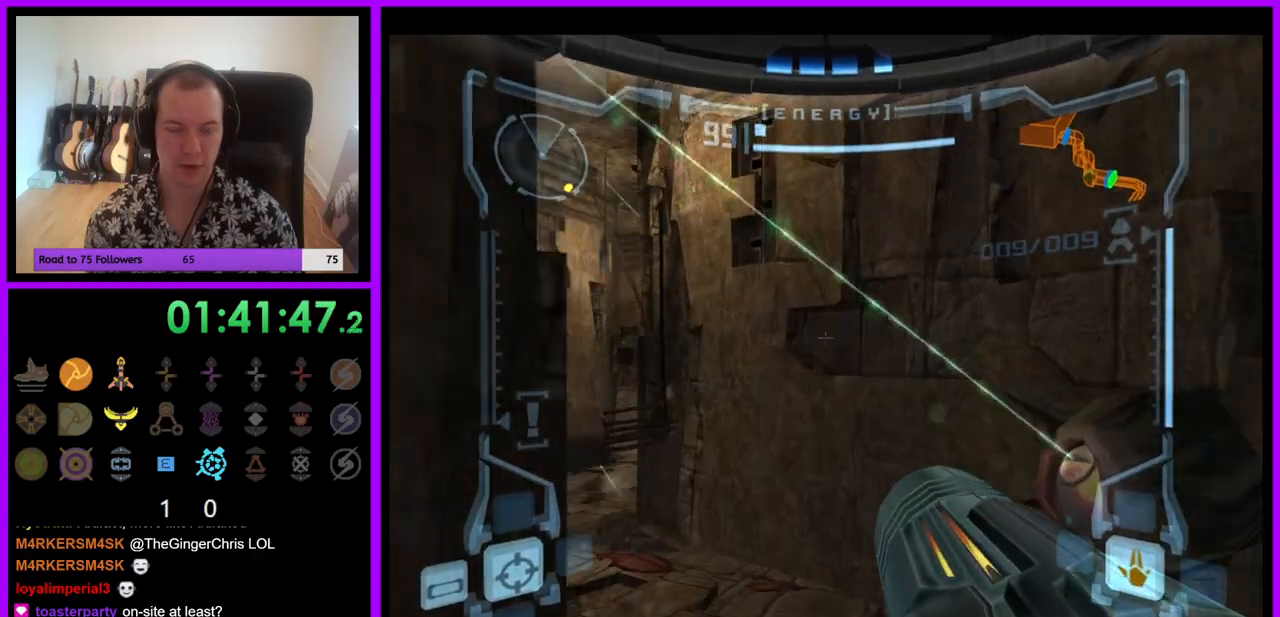
{"buttons": ["L1"], "left_stick": "up", "right_stick": "center", "events": [[33, "left_stick", "up-left"], [417, "L1", "down"], [467, "left_stick", "up"]]}
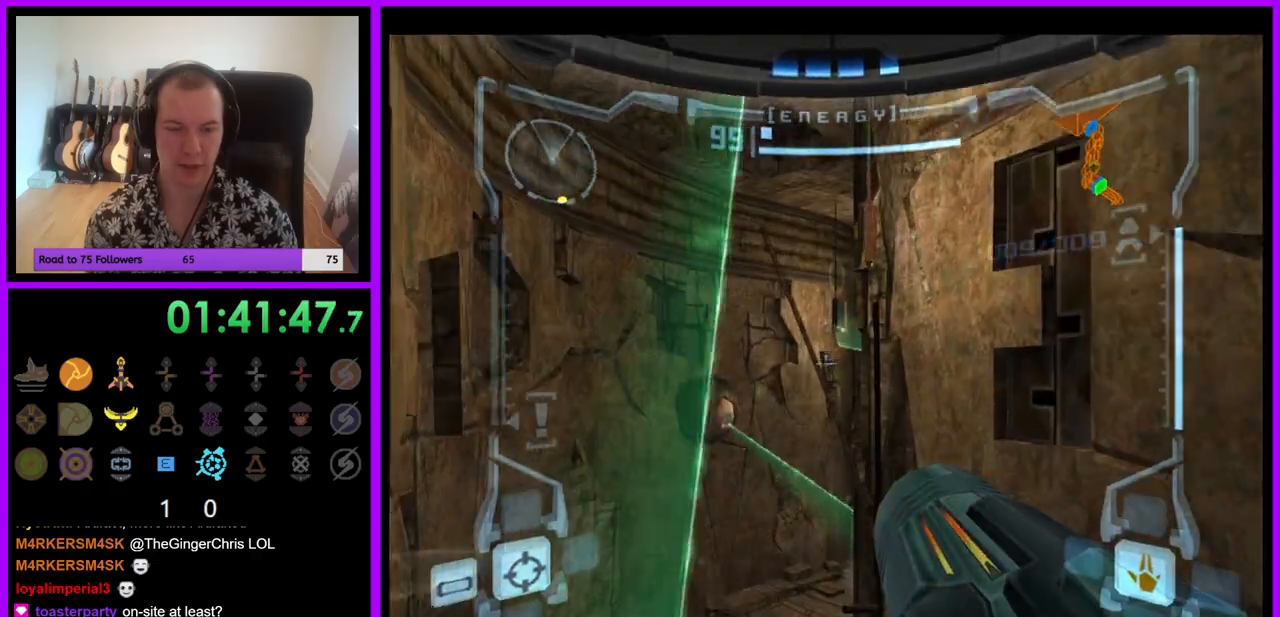
{"buttons": ["B", "L1"], "left_stick": "up-left", "right_stick": "center", "events": [[167, "left_stick", "center"], [417, "left_stick", "up"], [467, "B", "down"], [467, "left_stick", "up-left"]]}
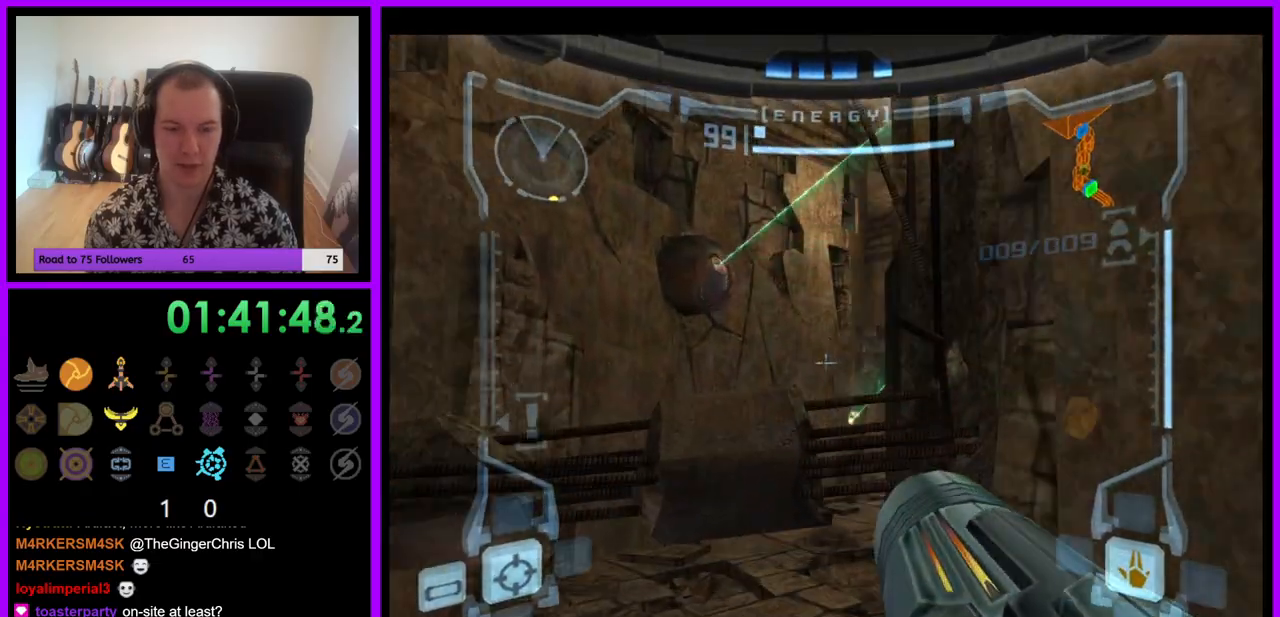
{"buttons": ["L1"], "left_stick": "up", "right_stick": "center", "events": [[50, "B", "up"], [283, "left_stick", "up"]]}
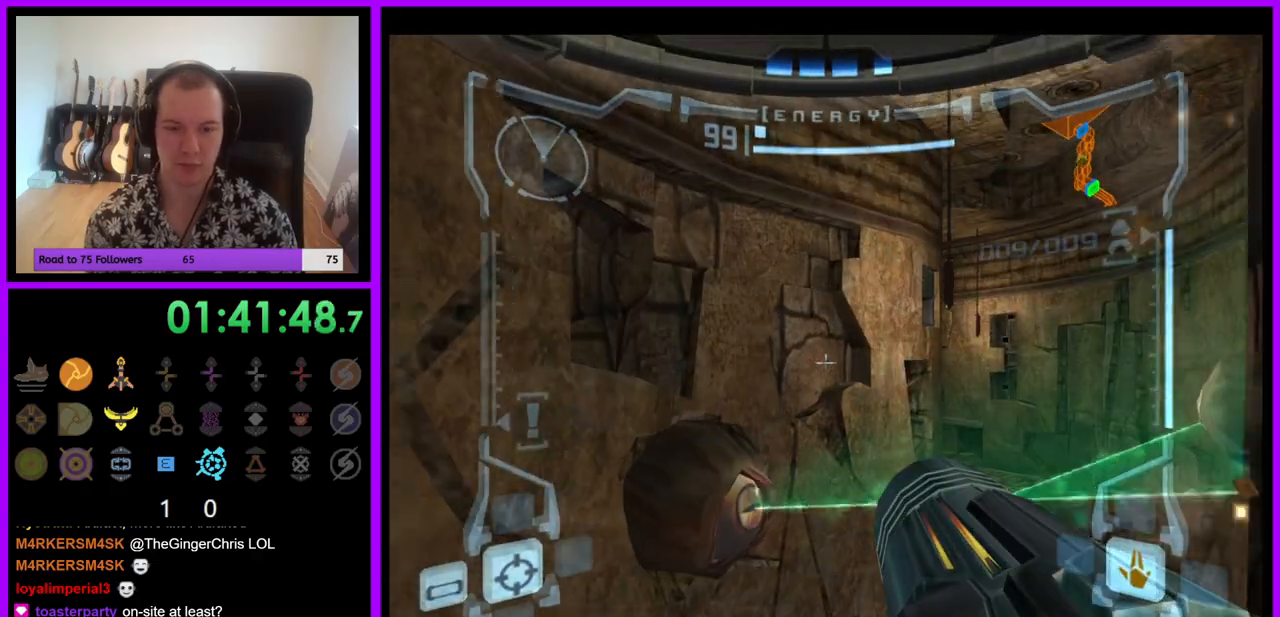
{"buttons": ["L1"], "left_stick": "up-right", "right_stick": "center", "events": [[167, "left_stick", "up-right"]]}
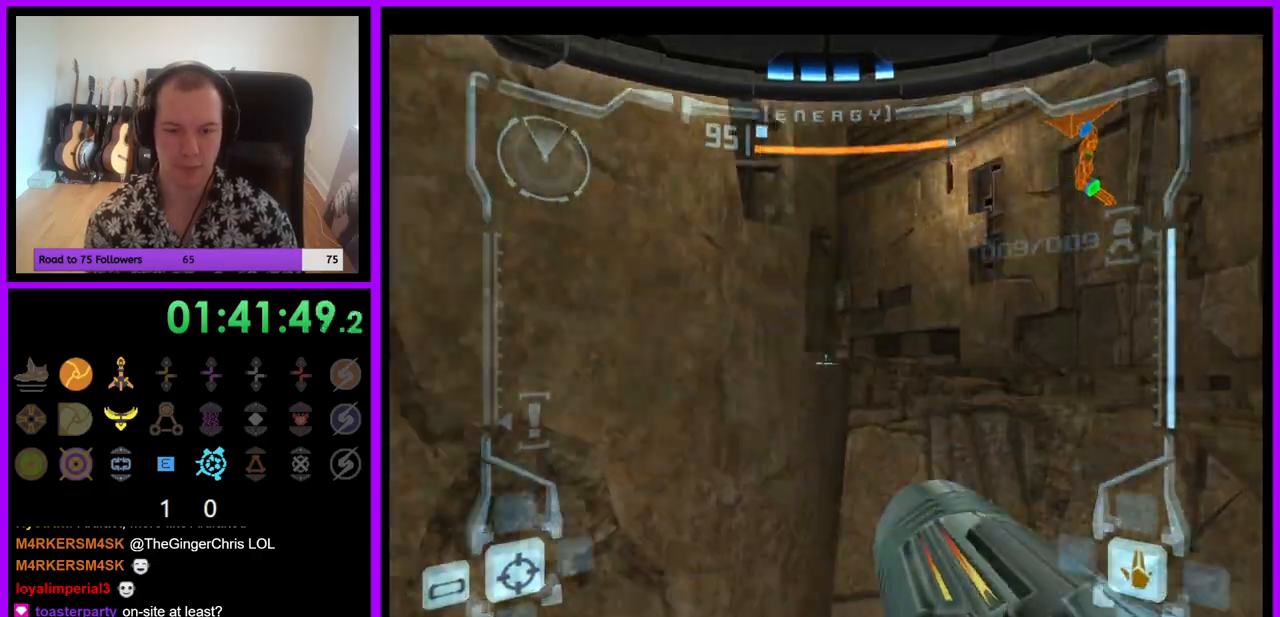
{"buttons": [], "left_stick": "up-left", "right_stick": "center", "events": [[167, "B", "down"], [250, "B", "up"], [333, "left_stick", "up"], [367, "L1", "up"], [467, "left_stick", "up-left"]]}
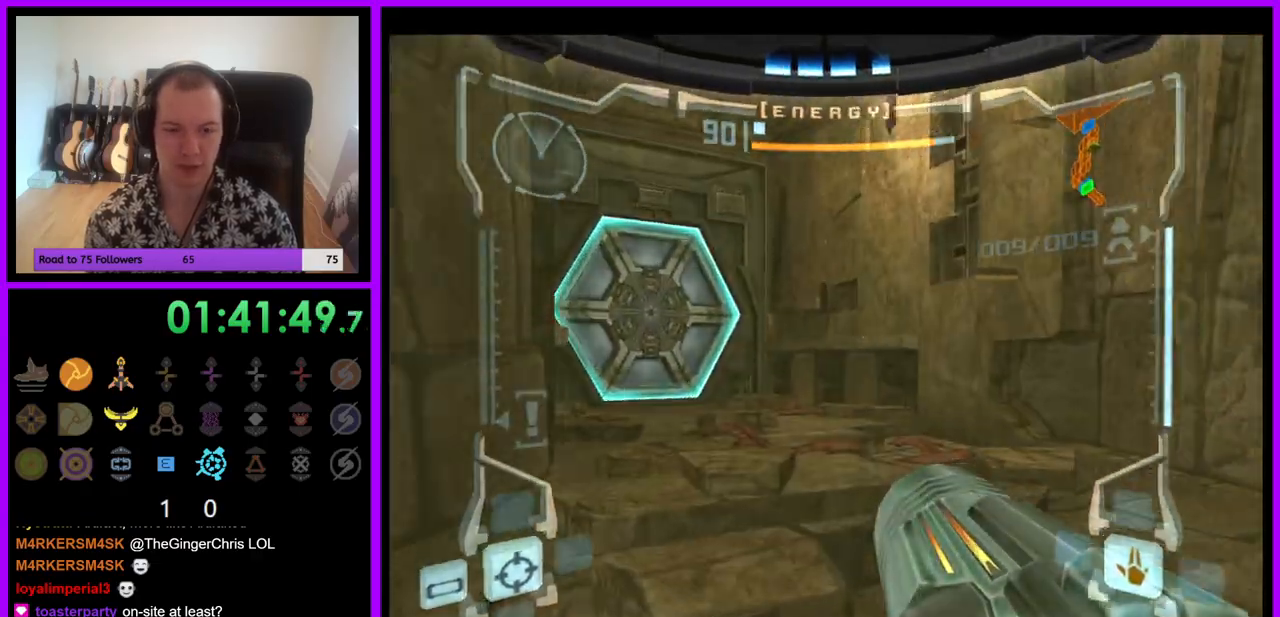
{"buttons": ["L1", "Z"], "left_stick": "up-right", "right_stick": "center", "events": [[317, "A", "down"], [367, "A", "up"], [367, "L1", "down"], [383, "left_stick", "up-right"], [400, "Z", "down"]]}
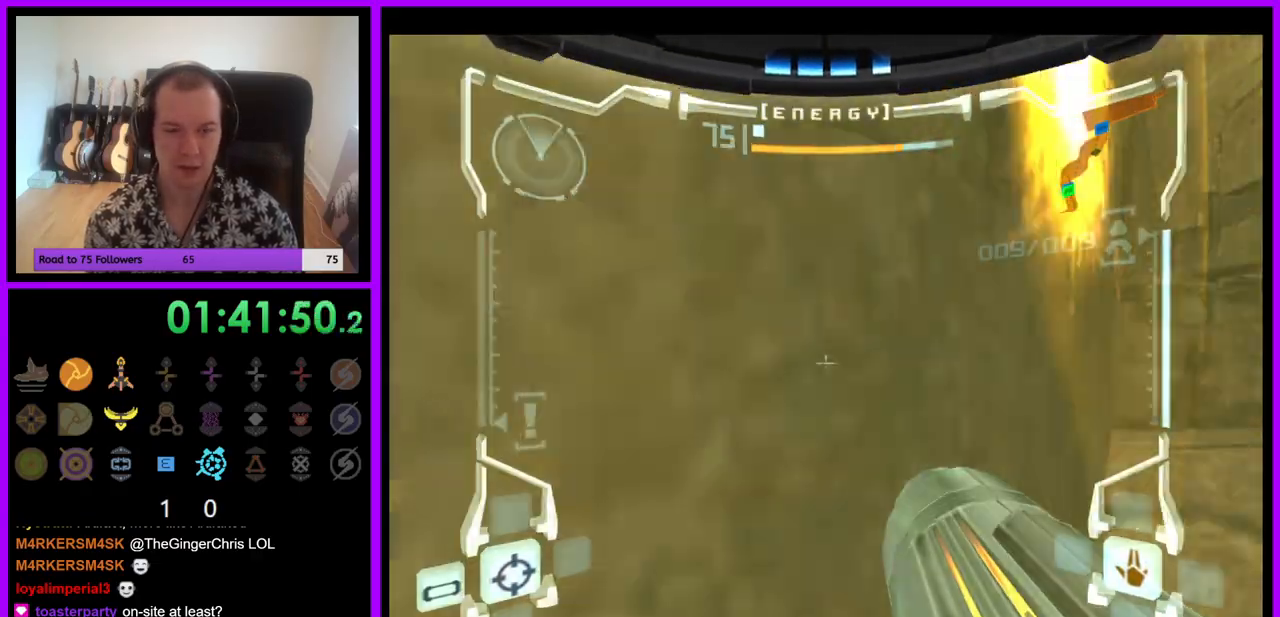
{"buttons": ["L1"], "left_stick": "up-right", "right_stick": "center"}
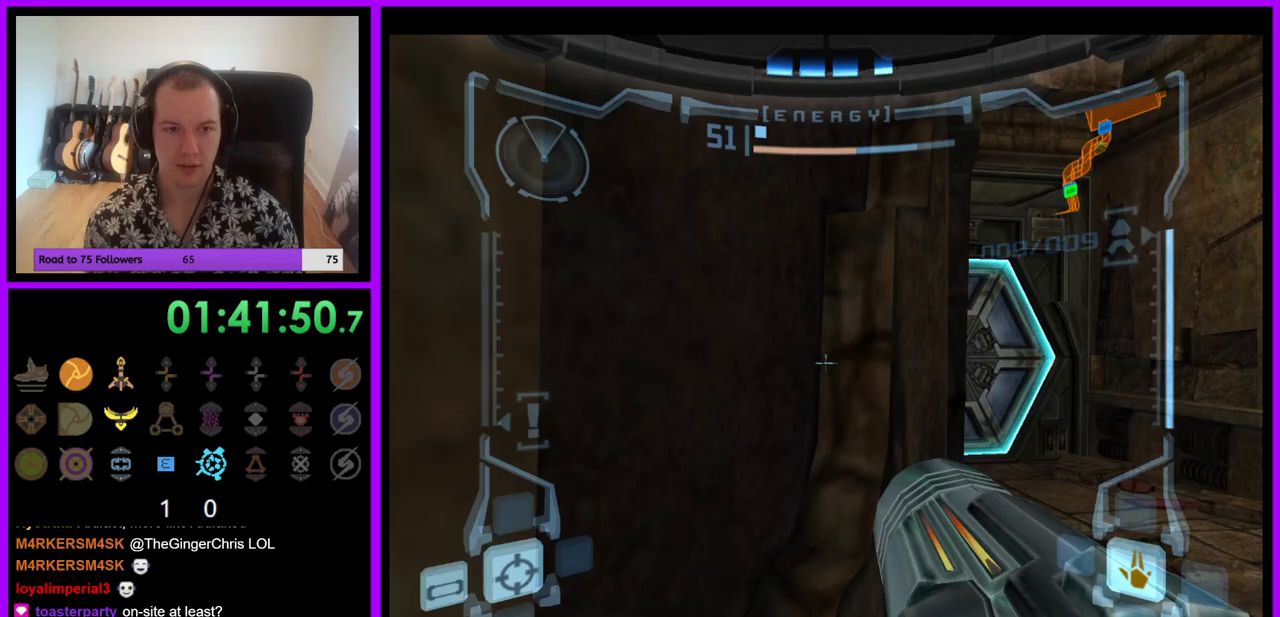
{"buttons": ["A", "L1"], "left_stick": "up", "right_stick": "center", "events": [[300, "A", "down"], [417, "A", "up"], [500, "A", "down"], [500, "left_stick", "up"]]}
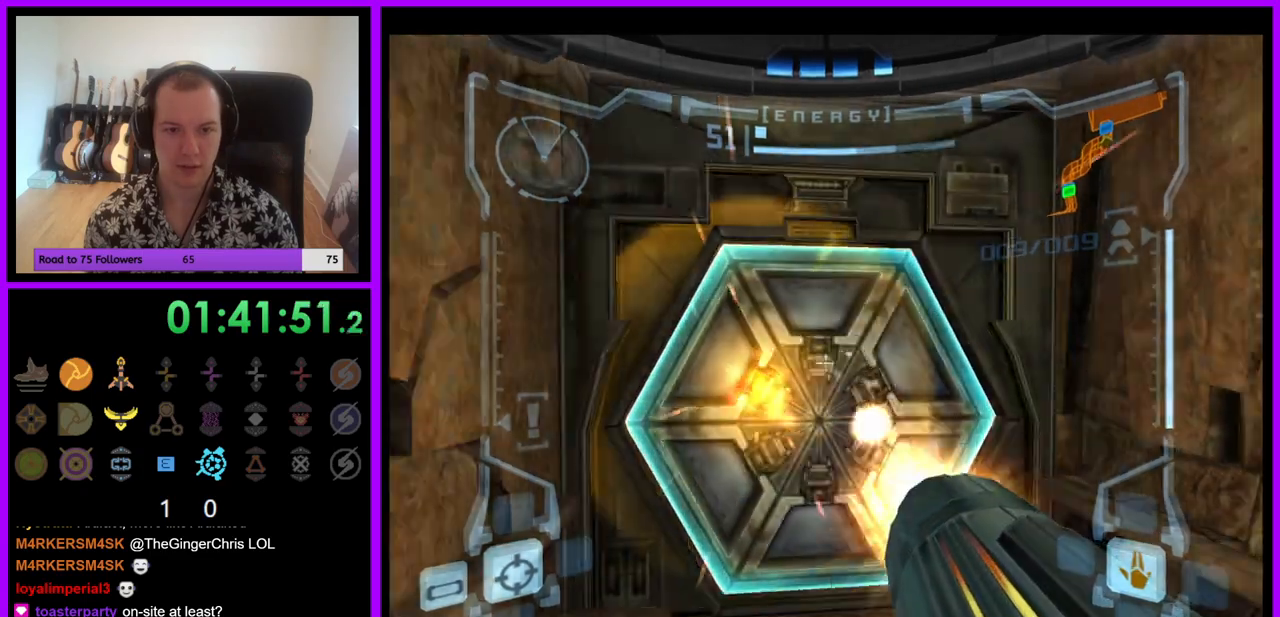
{"buttons": [], "left_stick": "down", "right_stick": "center", "events": [[67, "A", "up"], [317, "L1", "up"], [317, "left_stick", "center"], [467, "left_stick", "down"]]}
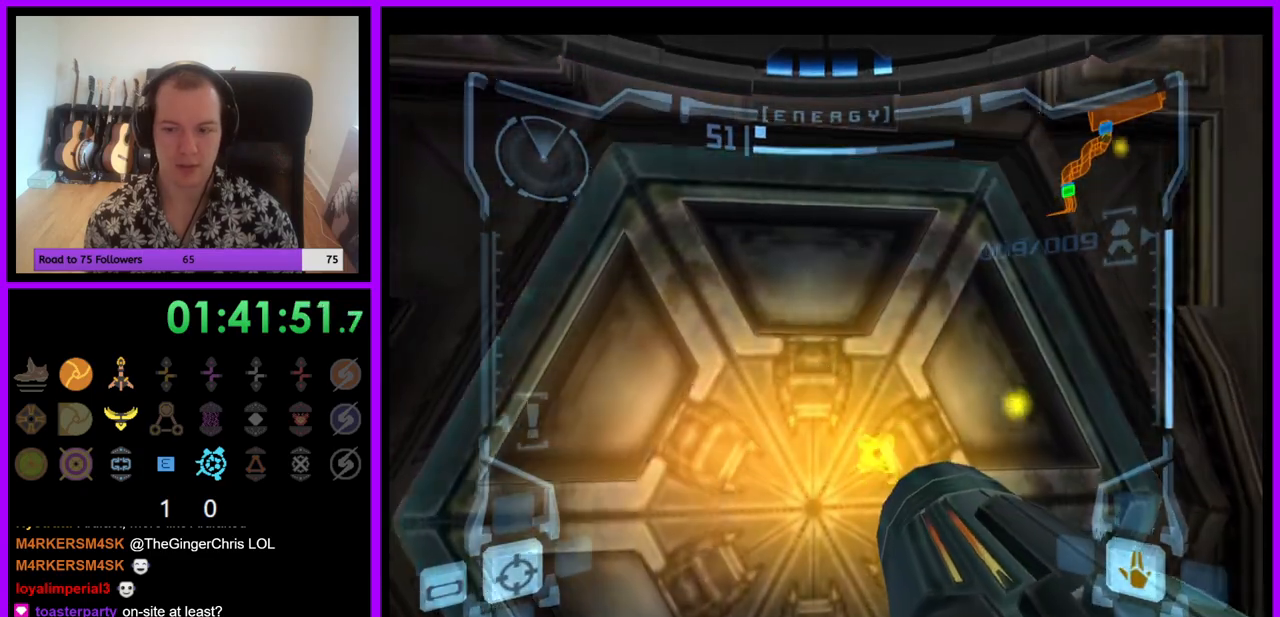
{"buttons": [], "left_stick": "center", "right_stick": "center", "events": [[67, "A", "down"], [100, "left_stick", "center"], [133, "A", "up"], [250, "A", "down"], [333, "A", "up"], [383, "A", "down"], [450, "A", "up"]]}
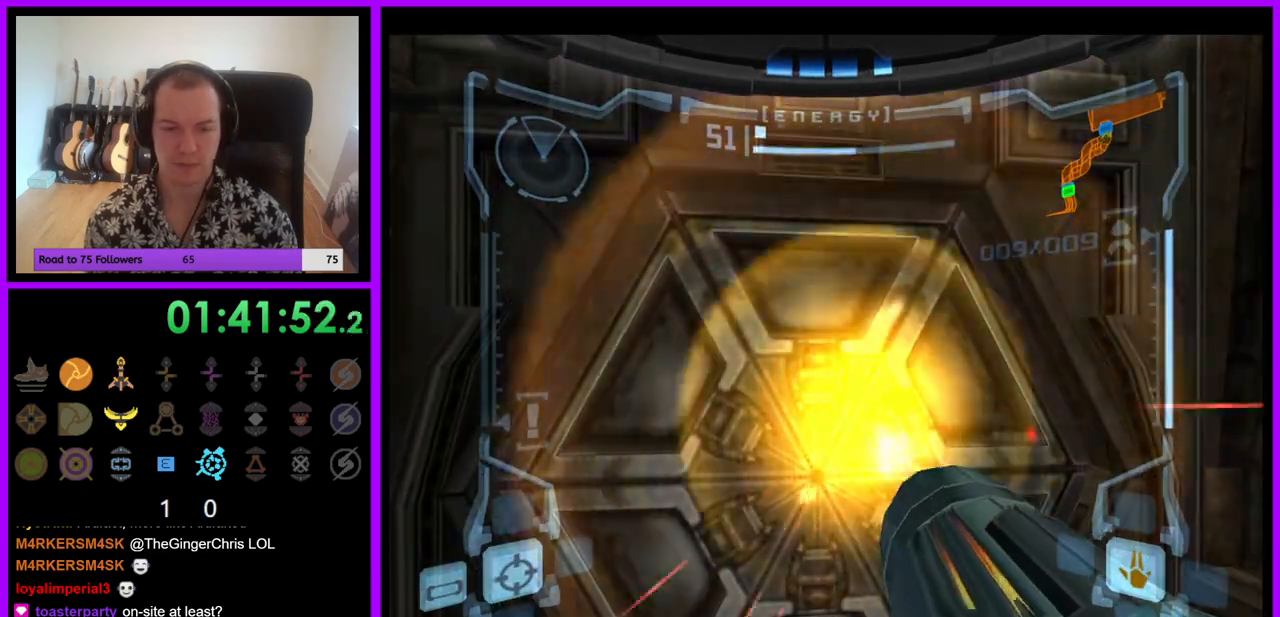
{"buttons": [], "left_stick": "center", "right_stick": "center", "events": [[33, "A", "down"], [133, "A", "up"], [217, "A", "down"], [283, "A", "up"], [350, "A", "down"], [467, "A", "up"]]}
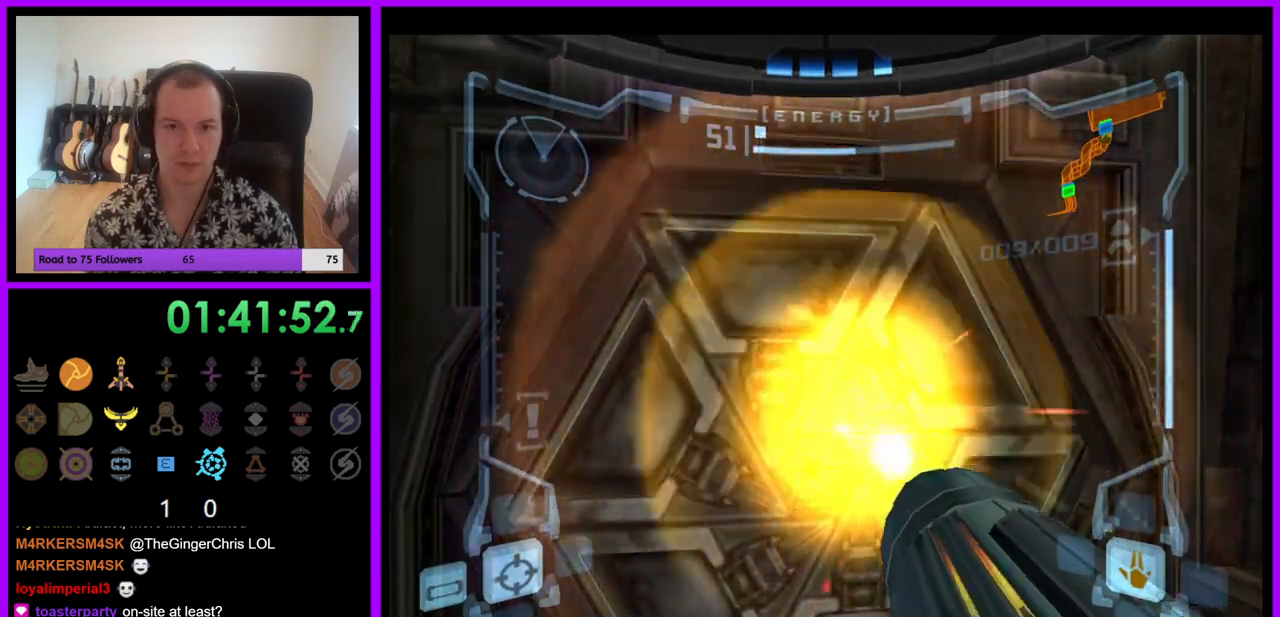
{"buttons": ["L1"], "left_stick": "up", "right_stick": "center", "events": [[17, "A", "down"], [67, "A", "up"], [150, "A", "down"], [250, "A", "up"], [367, "left_stick", "up"], [417, "L1", "down"]]}
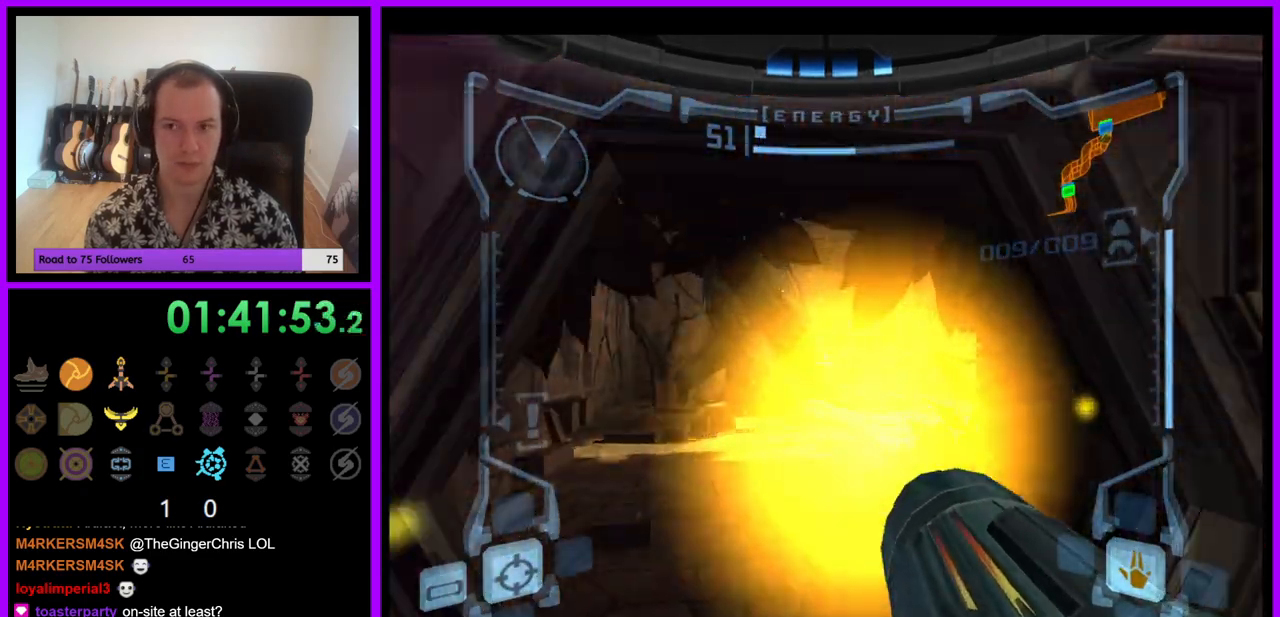
{"buttons": ["L1"], "left_stick": "up", "right_stick": "center", "events": [[117, "Z", "down"], [200, "Z", "up"]]}
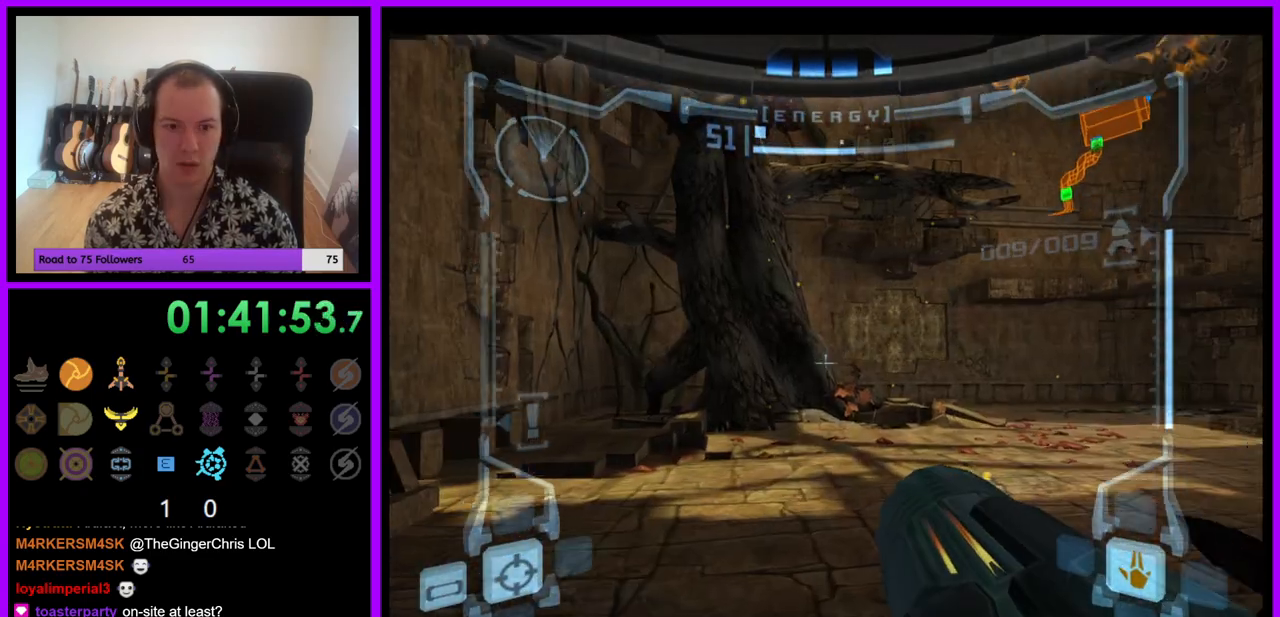
{"buttons": ["Z"], "left_stick": "up-right", "right_stick": "center", "events": [[83, "B", "down"], [83, "left_stick", "up-right"], [200, "B", "up"], [267, "L1", "up"], [300, "Z", "down"], [400, "Z", "up"], [483, "Z", "down"]]}
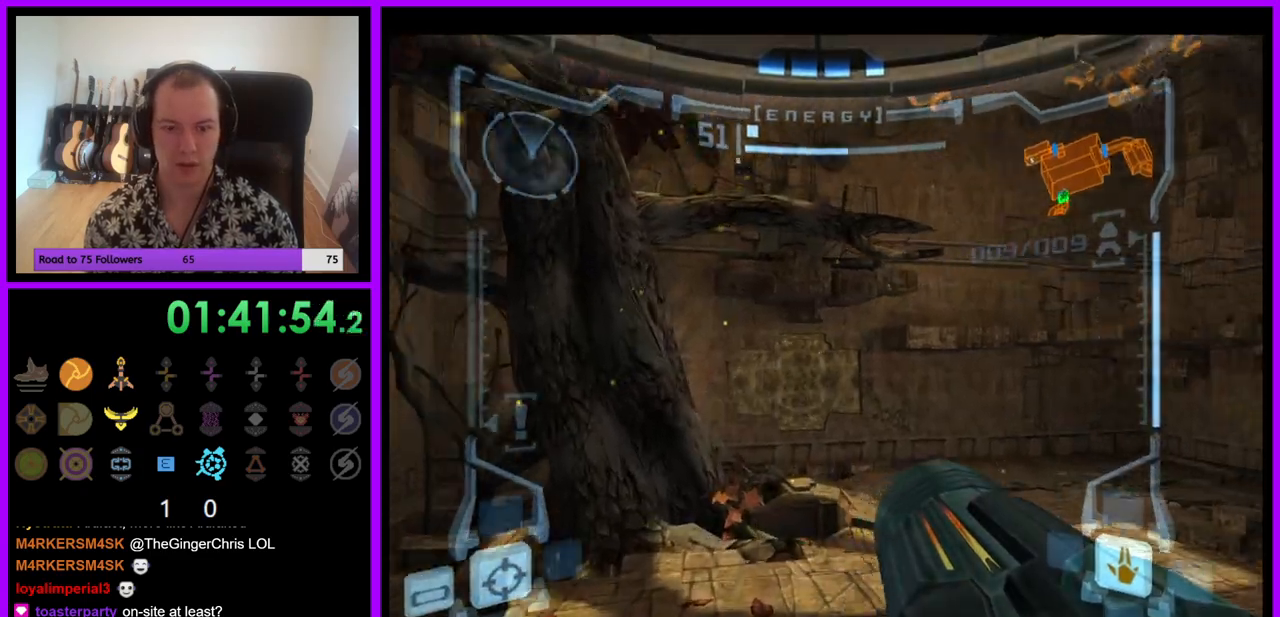
{"buttons": ["Z"], "left_stick": "up-right", "right_stick": "center", "events": [[67, "Z", "up"], [467, "Z", "down"]]}
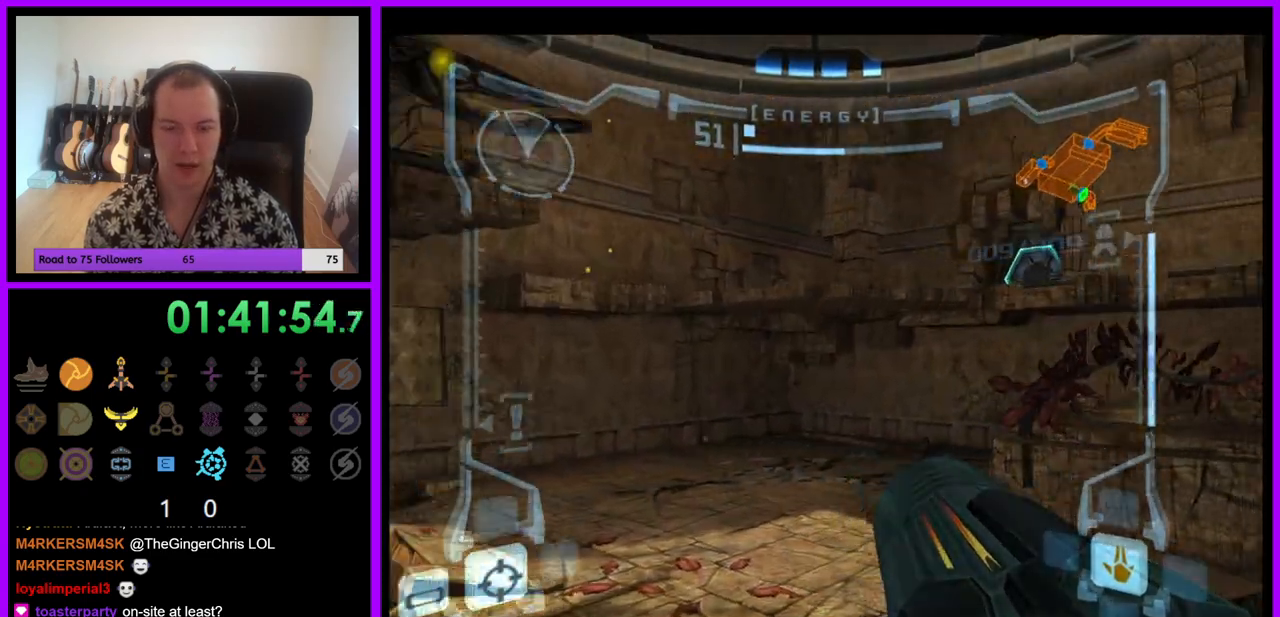
{"buttons": ["L1", "Z"], "left_stick": "up", "right_stick": "center", "events": [[17, "Z", "up"], [367, "Z", "down"], [450, "left_stick", "up"], [500, "L1", "down"]]}
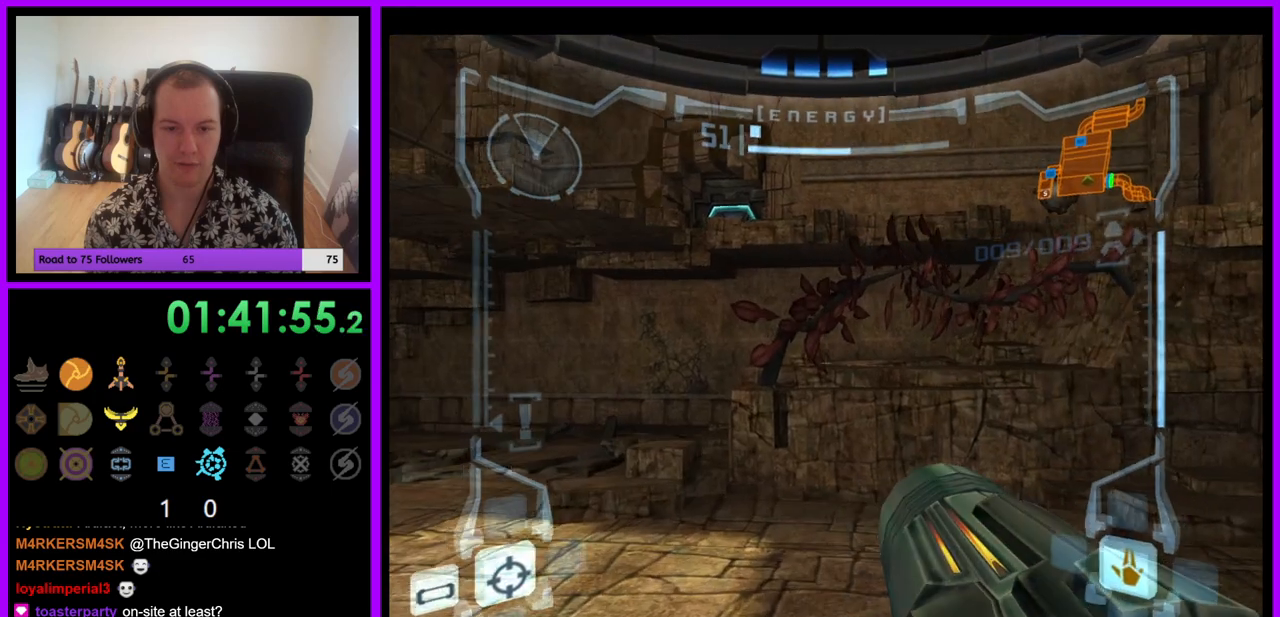
{"buttons": ["B", "L1"], "left_stick": "up-left", "right_stick": "center", "events": [[100, "left_stick", "up-left"], [267, "Z", "up"], [417, "B", "down"]]}
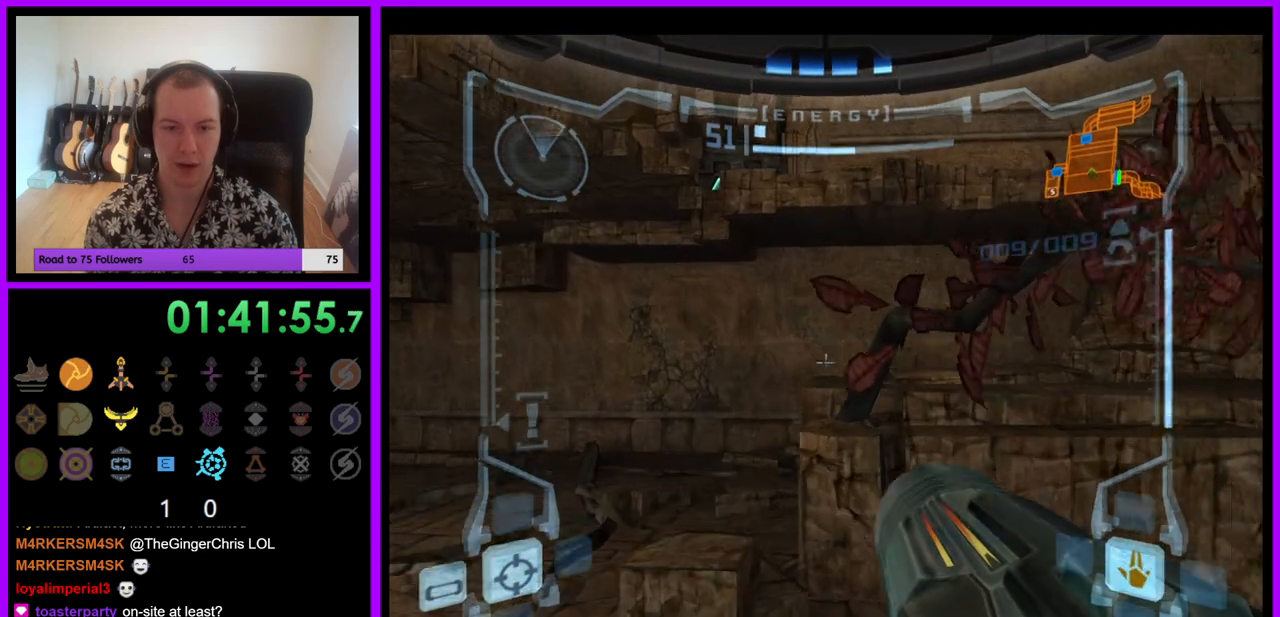
{"buttons": ["L1"], "left_stick": "up", "right_stick": "center", "events": [[17, "left_stick", "up"], [50, "B", "up"]]}
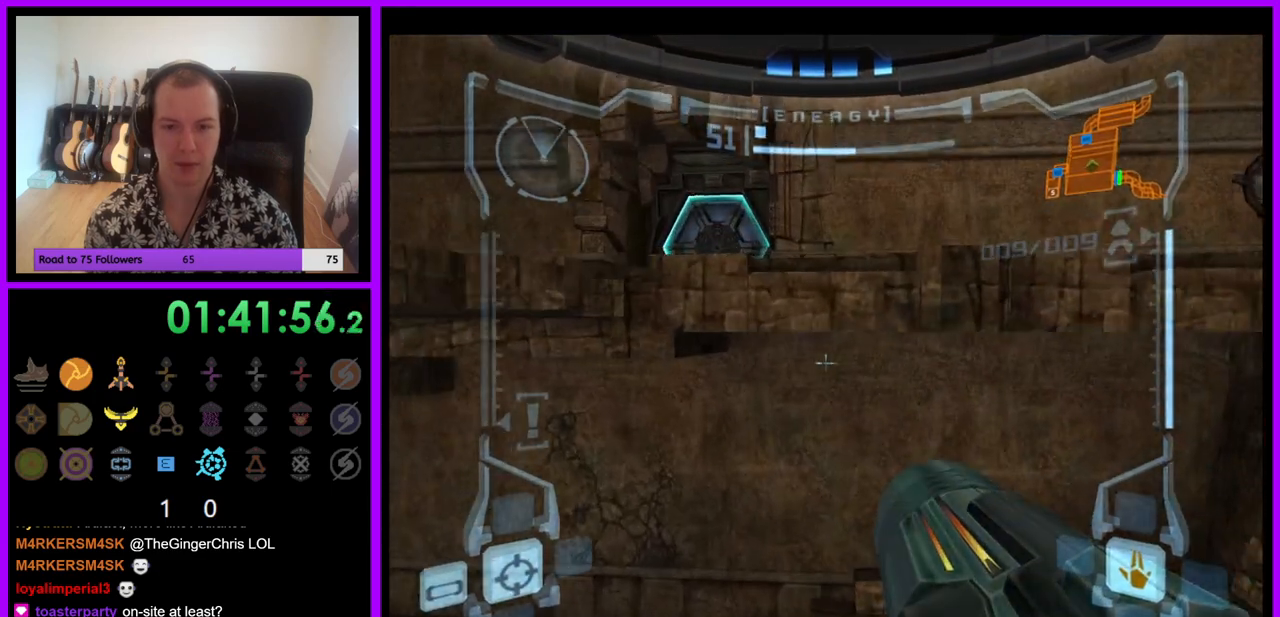
{"buttons": ["L1"], "left_stick": "up-right", "right_stick": "center", "events": [[17, "left_stick", "up-right"], [217, "left_stick", "right"], [333, "B", "down"], [433, "B", "up"], [500, "left_stick", "up-right"]]}